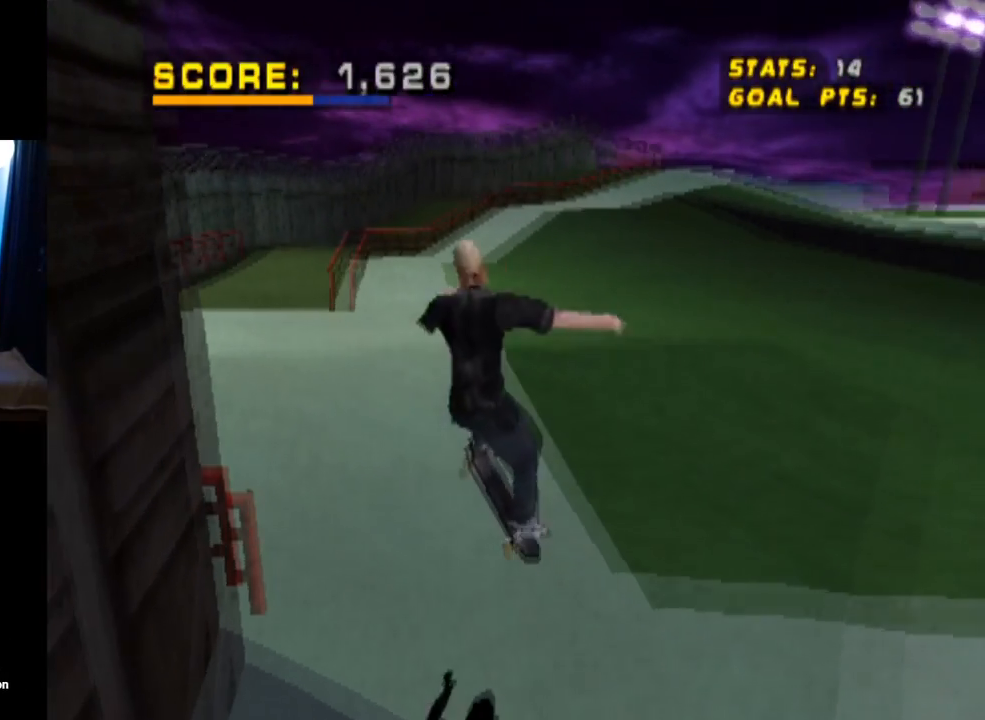
Gameplay with a controller (PlayStation layout); each line is a JSON object with the inputs held at the frame after it. "events" lists button and stick changes between this image and that frame as [ms after this image, input, new state], when the widget could be followed in between.
{"buttons": ["CROSS", "DPAD_DOWN", "DPAD_RIGHT"], "left_stick": "center", "right_stick": "center", "events": [[467, "DPAD_RIGHT", "down"], [484, "DPAD_DOWN", "down"]]}
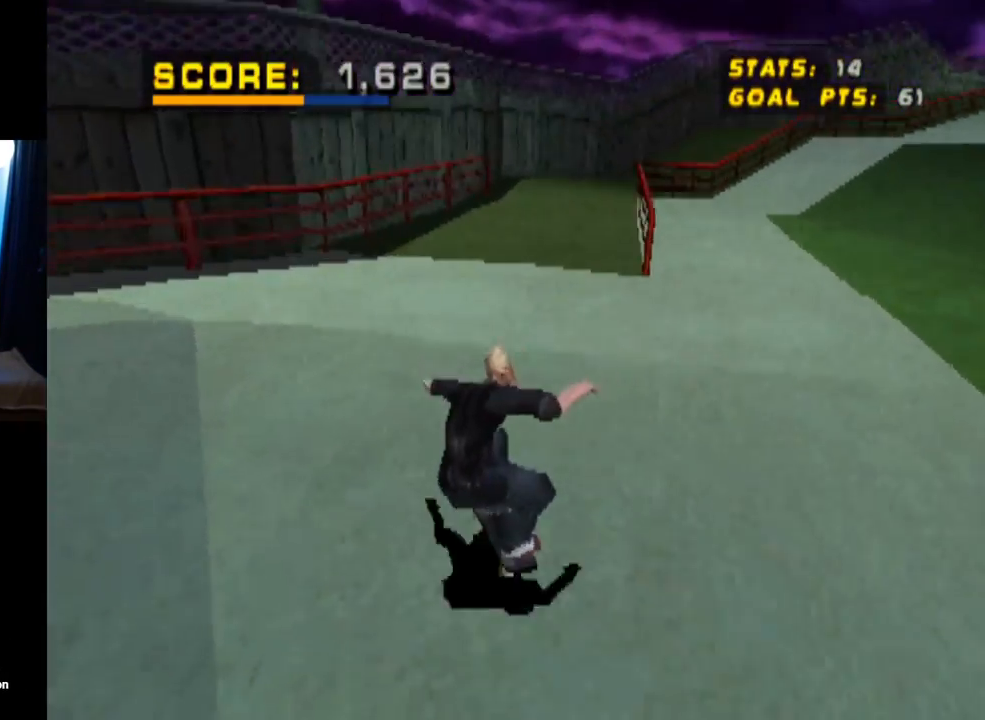
{"buttons": [], "left_stick": "center", "right_stick": "center", "events": [[317, "DPAD_DOWN", "up"], [367, "DPAD_RIGHT", "up"], [450, "CROSS", "up"]]}
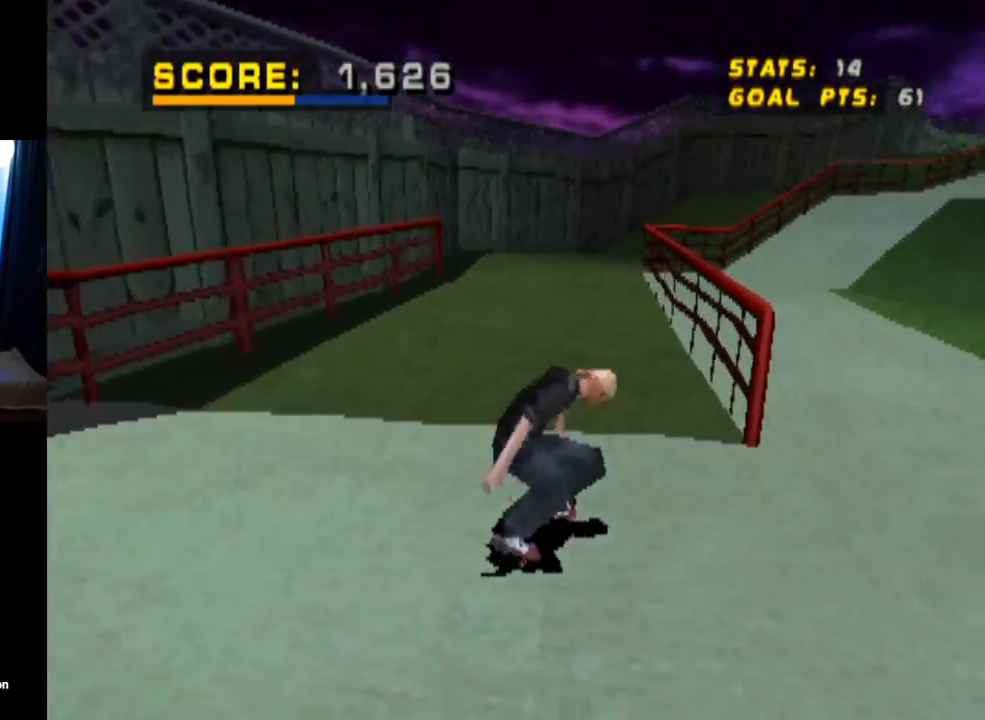
{"buttons": ["TRIANGLE"], "left_stick": "center", "right_stick": "center", "events": [[17, "TRIANGLE", "down"], [184, "DPAD_UP", "down"], [351, "DPAD_UP", "up"]]}
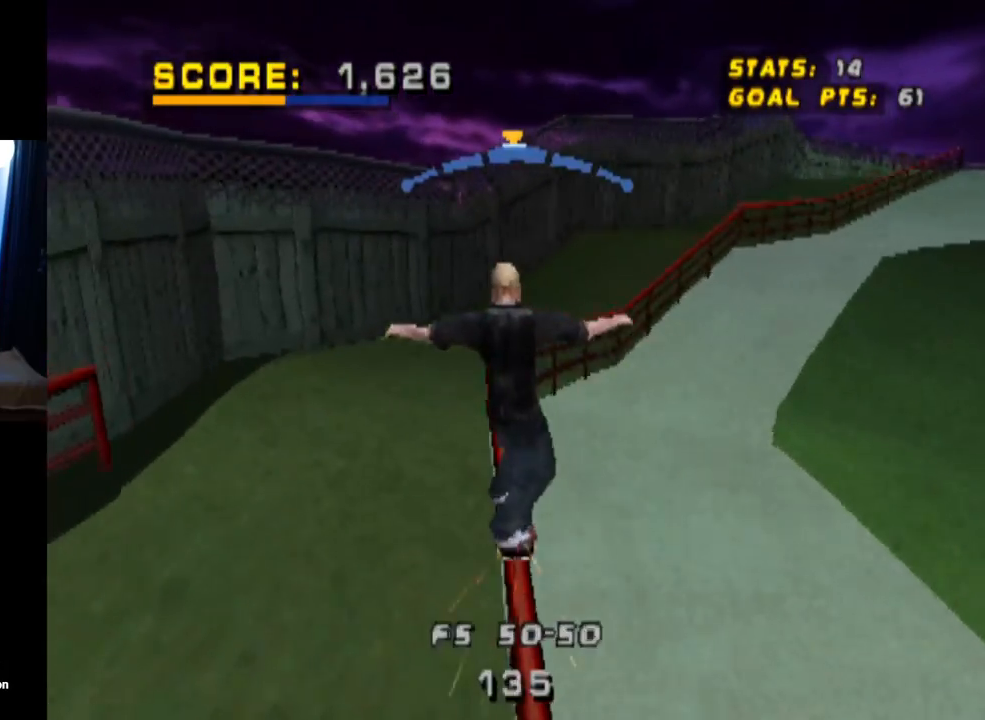
{"buttons": ["DPAD_UP"], "left_stick": "center", "right_stick": "center", "events": [[16, "CROSS", "down"], [33, "TRIANGLE", "up"], [400, "DPAD_UP", "down"], [500, "CROSS", "up"]]}
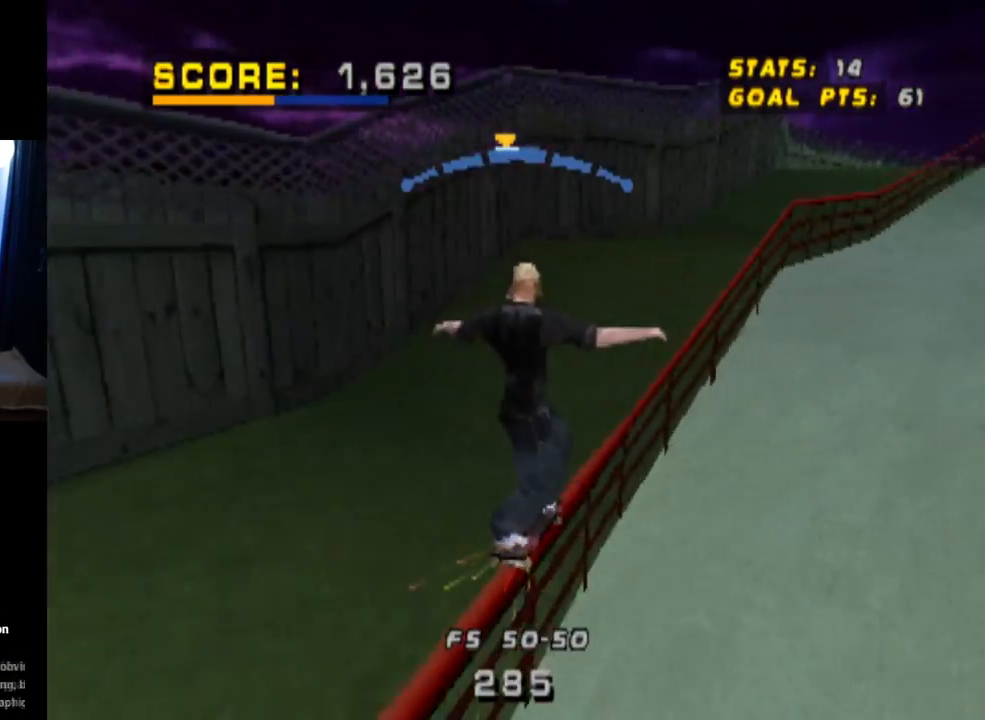
{"buttons": ["TRIANGLE"], "left_stick": "center", "right_stick": "center", "events": [[50, "DPAD_UP", "up"], [117, "DPAD_UP", "down"], [117, "TRIANGLE", "down"], [234, "DPAD_UP", "up"], [301, "DPAD_UP", "down"], [451, "DPAD_UP", "up"]]}
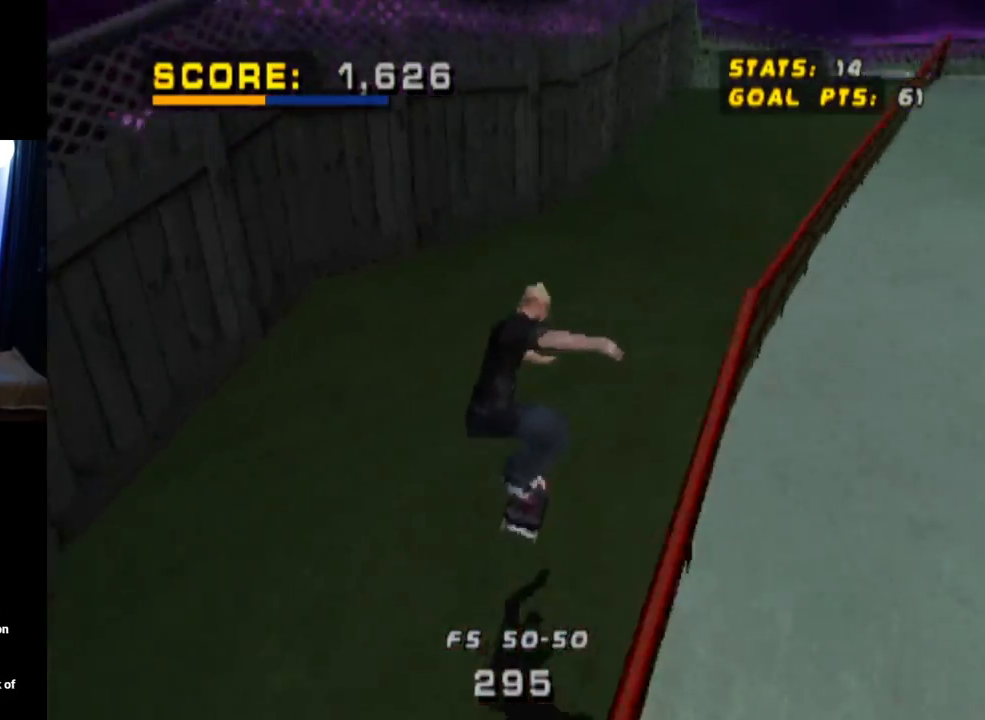
{"buttons": ["CROSS"], "left_stick": "center", "right_stick": "center", "events": [[100, "CROSS", "down"], [117, "TRIANGLE", "up"], [150, "DPAD_RIGHT", "down"], [167, "DPAD_DOWN", "down"], [450, "DPAD_DOWN", "up"], [467, "DPAD_RIGHT", "up"]]}
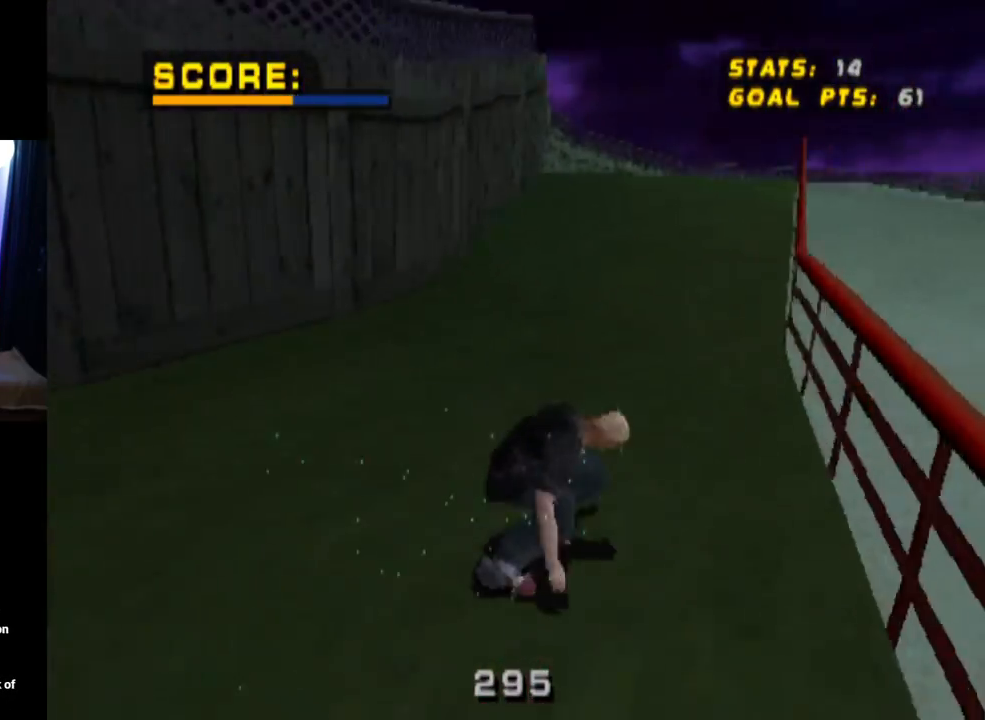
{"buttons": ["TRIANGLE"], "left_stick": "center", "right_stick": "center", "events": [[34, "DPAD_UP", "down"], [117, "DPAD_UP", "up"], [150, "CROSS", "up"], [167, "DPAD_UP", "down"], [217, "TRIANGLE", "down"], [467, "DPAD_UP", "up"]]}
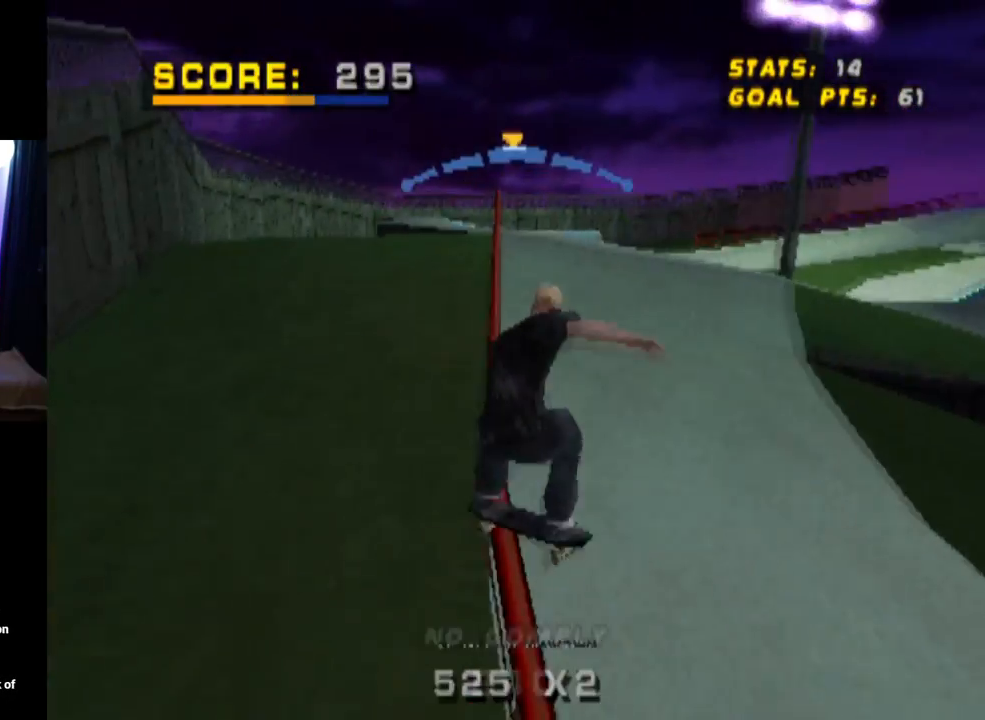
{"buttons": ["TRIANGLE", "L1", "DPAD_RIGHT"], "left_stick": "center", "right_stick": "center", "events": [[67, "CROSS", "down"], [83, "TRIANGLE", "up"], [200, "DPAD_RIGHT", "down"], [234, "TRIANGLE", "down"], [250, "L1", "down"], [267, "CROSS", "up"]]}
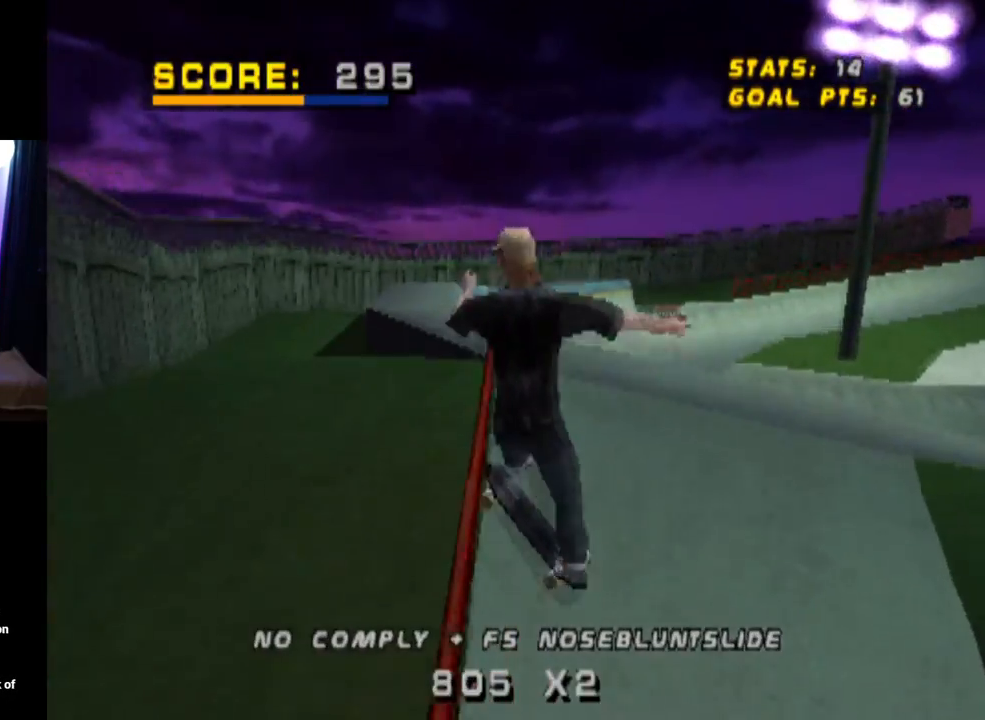
{"buttons": ["CROSS"], "left_stick": "center", "right_stick": "center", "events": [[16, "TRIANGLE", "up"], [100, "DPAD_RIGHT", "up"], [166, "L1", "up"], [500, "CROSS", "down"]]}
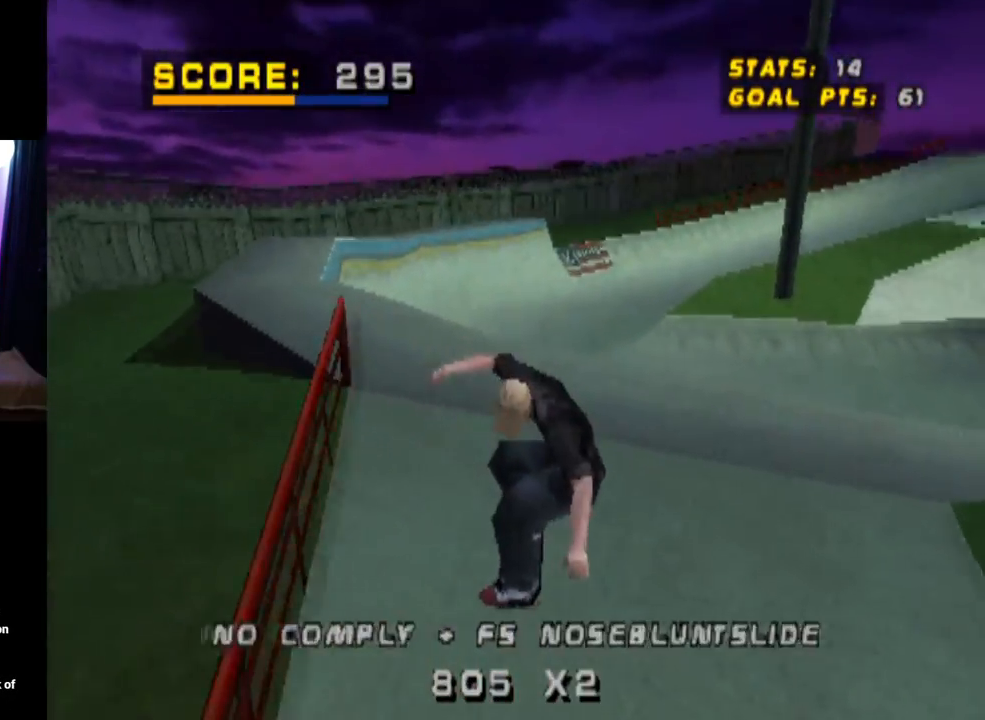
{"buttons": ["L1", "DPAD_LEFT"], "left_stick": "center", "right_stick": "center", "events": [[234, "DPAD_LEFT", "down"], [250, "CROSS", "up"], [250, "DPAD_DOWN", "down"], [267, "SQUARE", "down"], [300, "L1", "down"], [450, "SQUARE", "up"], [501, "DPAD_DOWN", "up"]]}
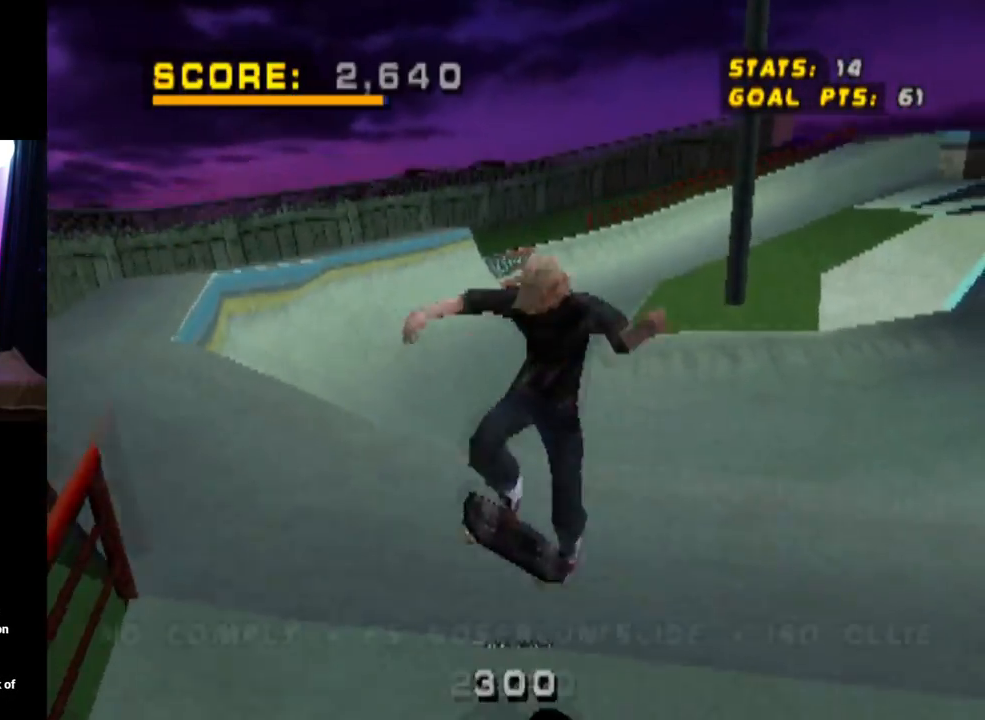
{"buttons": ["L1", "DPAD_LEFT"], "left_stick": "center", "right_stick": "center", "events": [[66, "DPAD_LEFT", "up"], [200, "DPAD_LEFT", "down"]]}
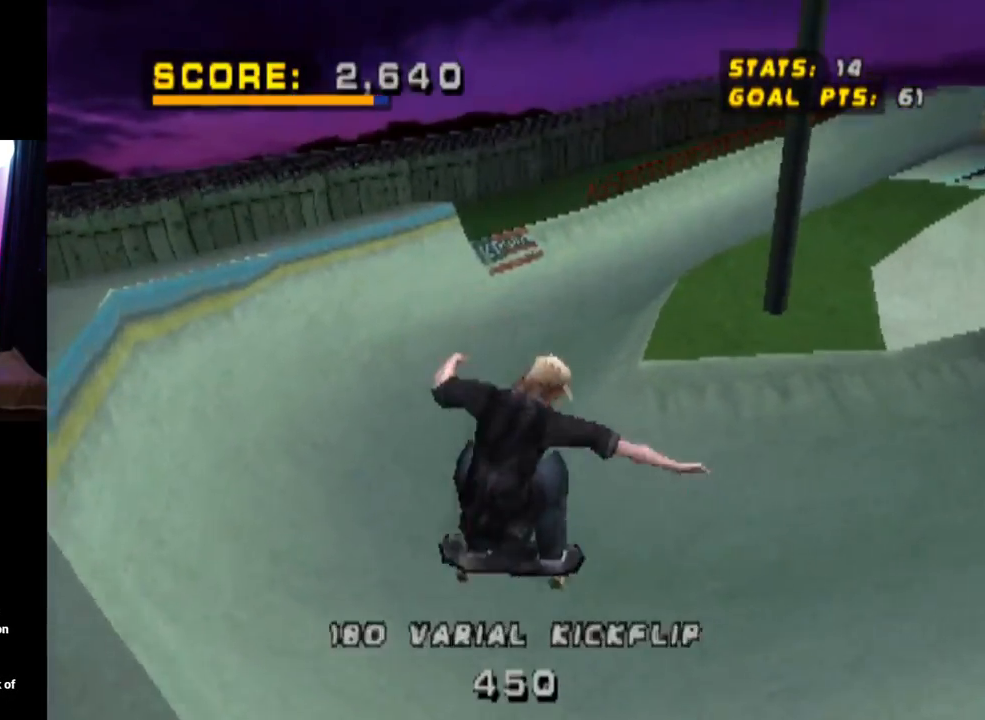
{"buttons": [], "left_stick": "center", "right_stick": "center", "events": [[117, "DPAD_LEFT", "up"], [150, "L1", "up"]]}
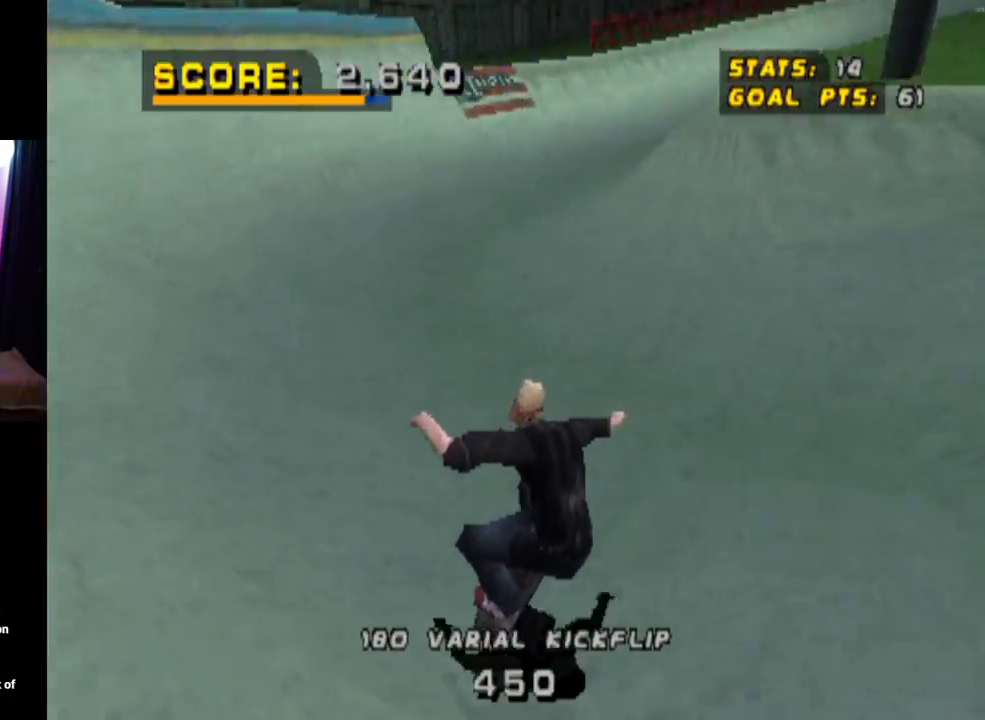
{"buttons": ["DPAD_LEFT"], "left_stick": "center", "right_stick": "center", "events": [[483, "DPAD_LEFT", "down"]]}
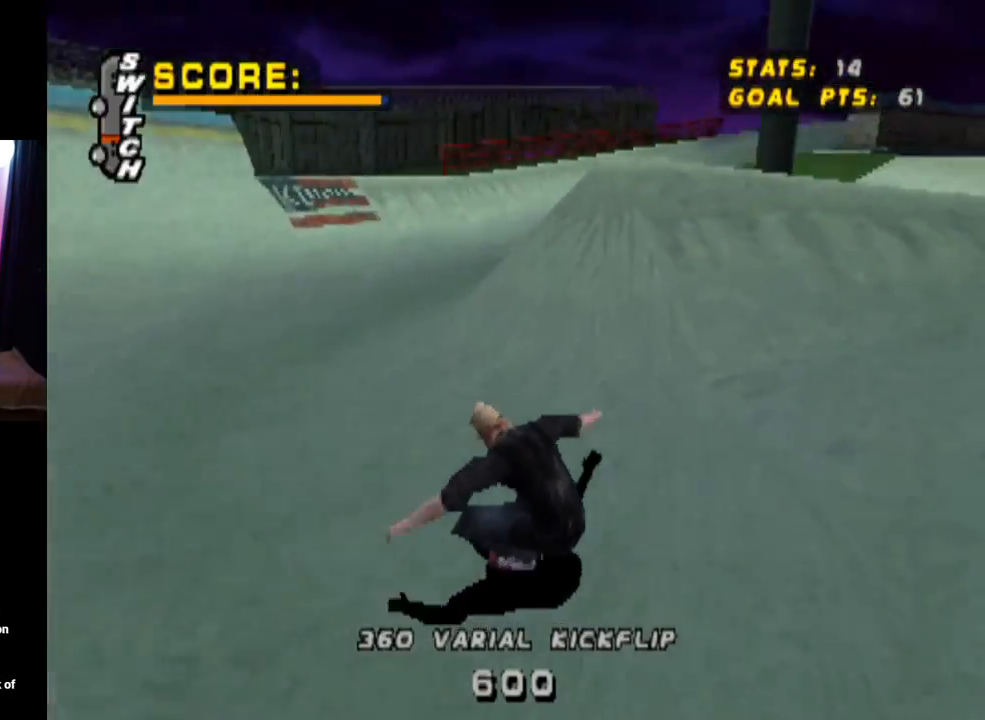
{"buttons": [], "left_stick": "center", "right_stick": "center", "events": [[184, "DPAD_LEFT", "up"]]}
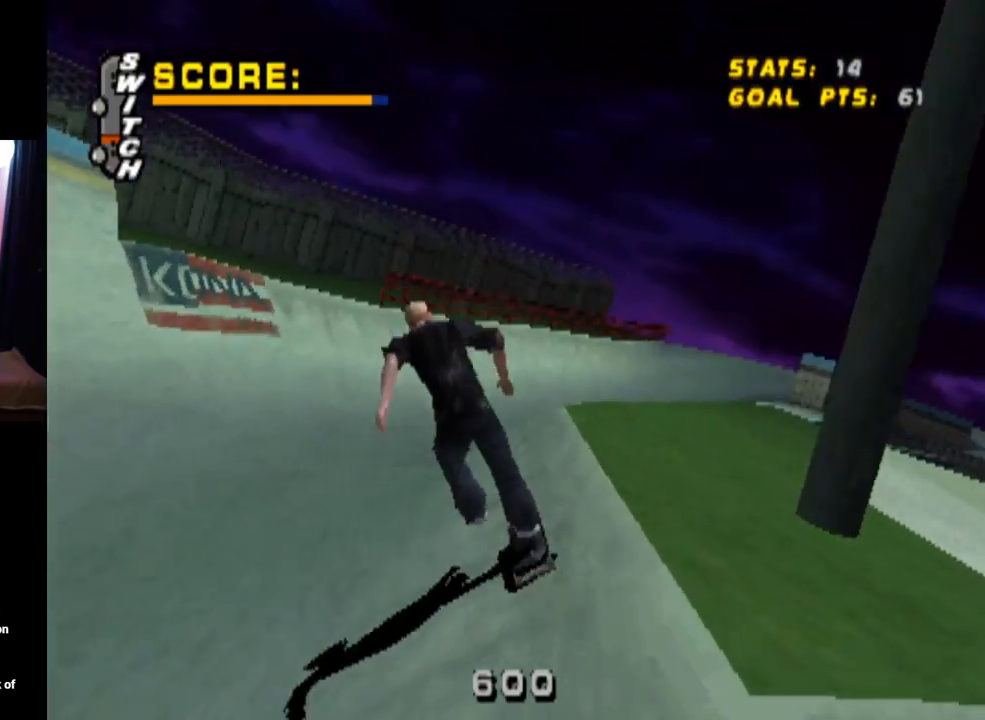
{"buttons": [], "left_stick": "center", "right_stick": "center", "events": []}
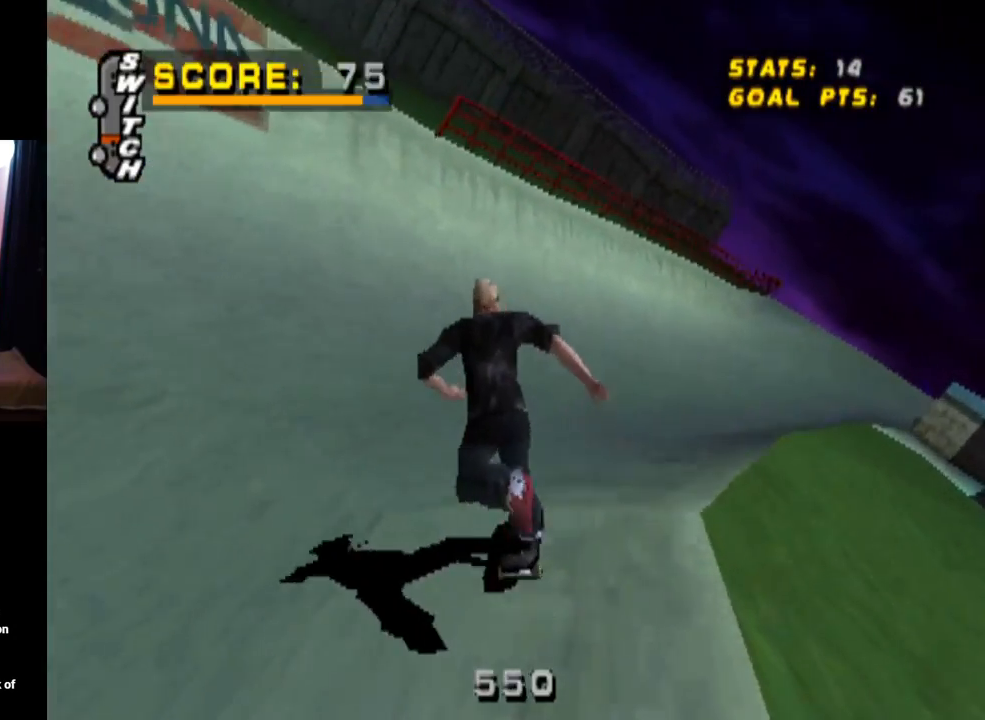
{"buttons": [], "left_stick": "center", "right_stick": "center", "events": []}
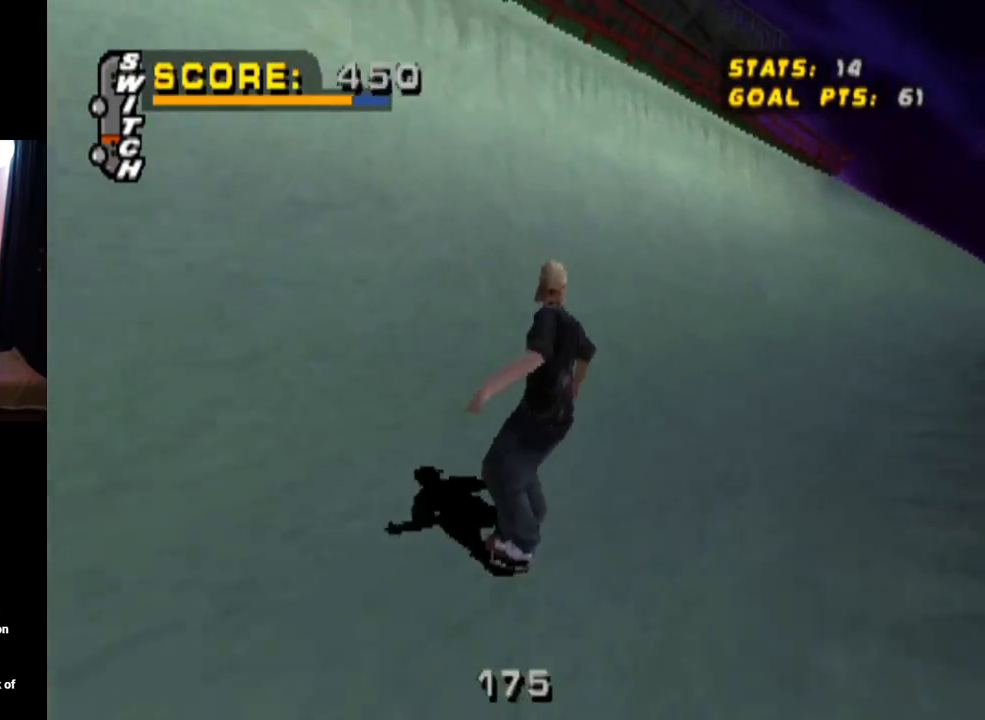
{"buttons": [], "left_stick": "center", "right_stick": "center", "events": []}
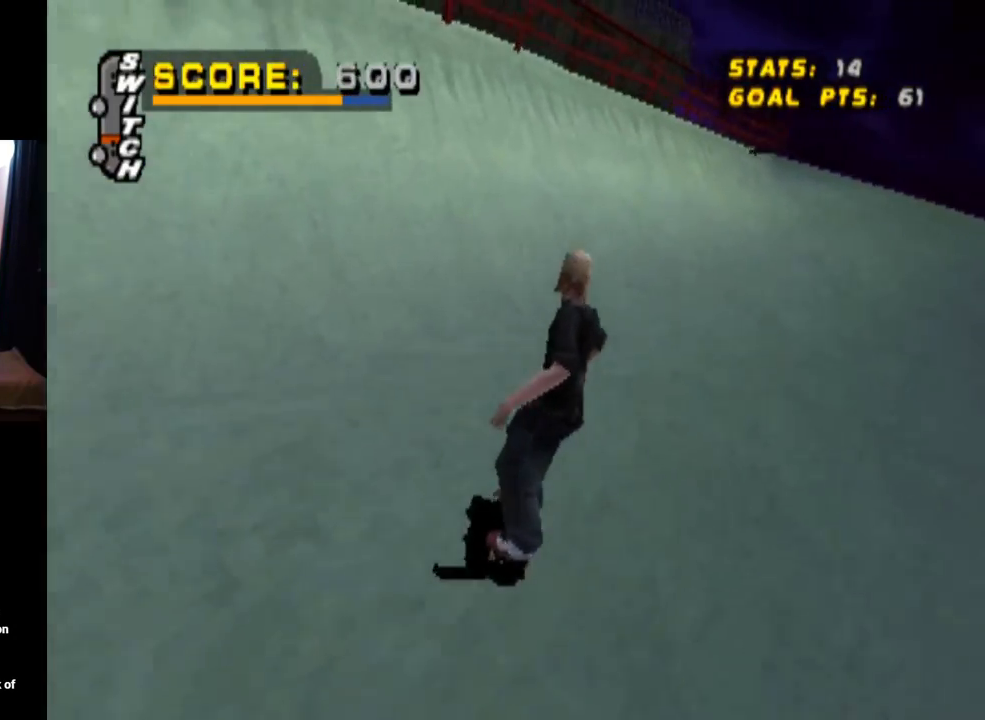
{"buttons": ["CROSS", "DPAD_UP"], "left_stick": "center", "right_stick": "center", "events": [[67, "CROSS", "down"], [450, "DPAD_UP", "down"]]}
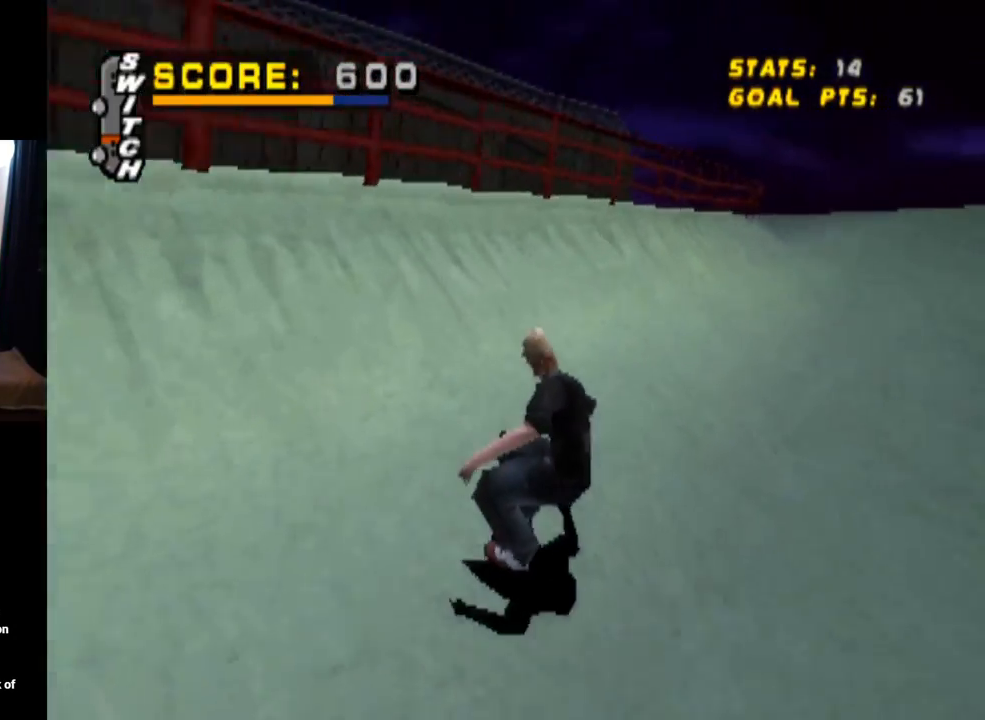
{"buttons": ["TRIANGLE", "DPAD_UP"], "left_stick": "center", "right_stick": "center", "events": [[50, "DPAD_UP", "up"], [183, "DPAD_RIGHT", "down"], [233, "DPAD_RIGHT", "up"], [233, "TRIANGLE", "down"], [250, "CROSS", "up"], [300, "DPAD_UP", "down"]]}
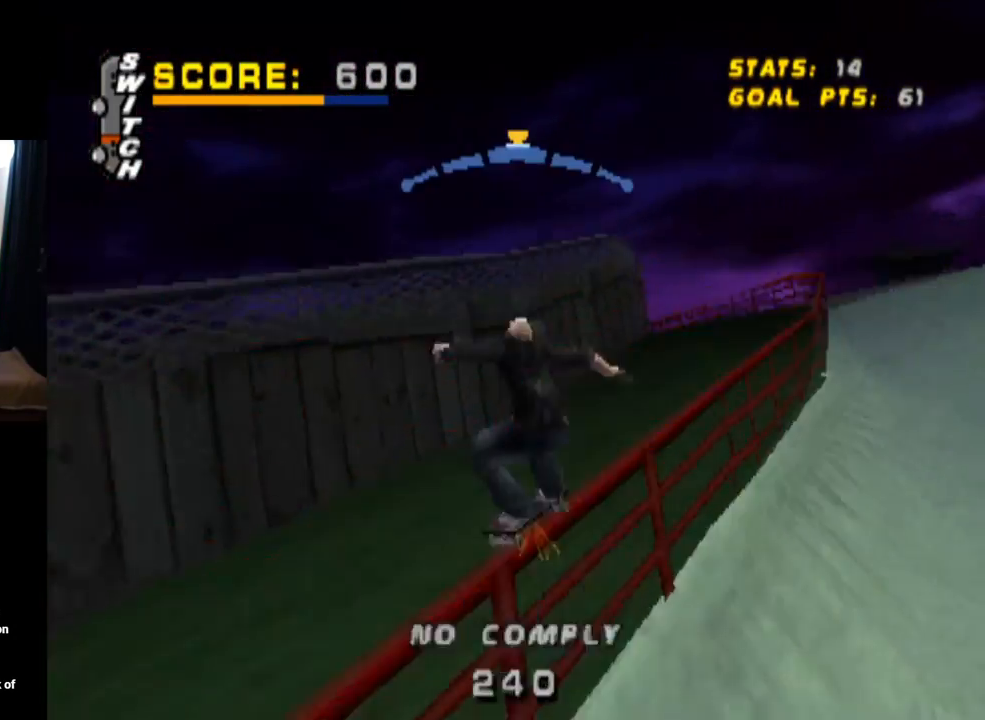
{"buttons": ["CROSS", "SQUARE", "L1", "DPAD_RIGHT"], "left_stick": "center", "right_stick": "center", "events": [[67, "DPAD_UP", "up"], [250, "CROSS", "down"], [267, "TRIANGLE", "up"], [434, "DPAD_RIGHT", "down"], [450, "L1", "down"], [484, "SQUARE", "down"]]}
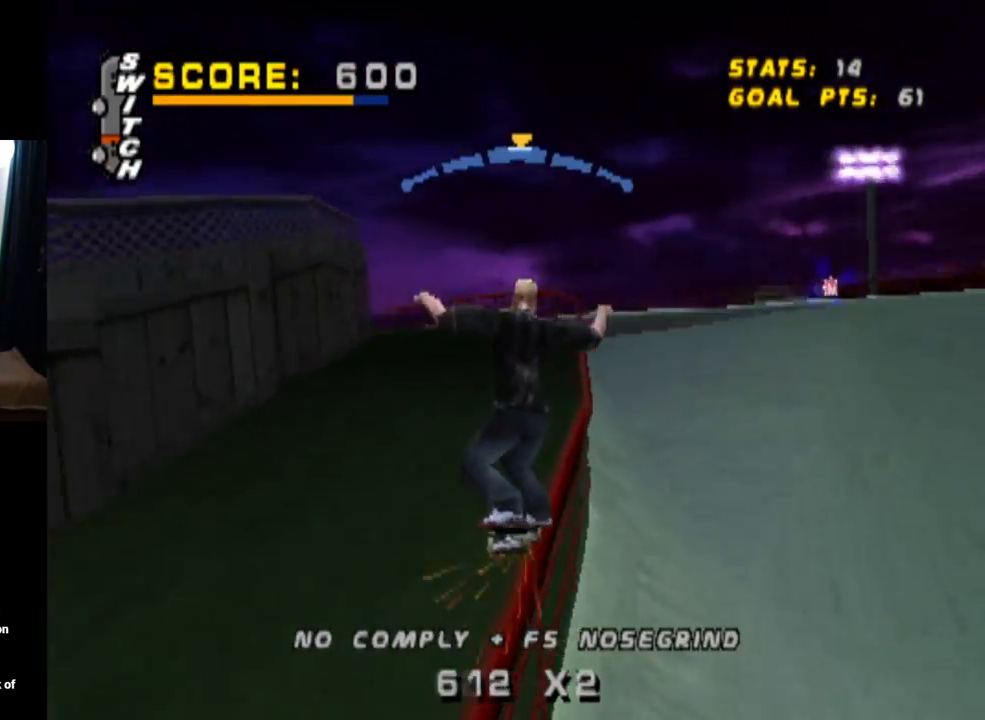
{"buttons": [], "left_stick": "center", "right_stick": "center", "events": [[33, "CROSS", "up"], [250, "SQUARE", "up"], [333, "DPAD_RIGHT", "up"], [467, "L1", "up"]]}
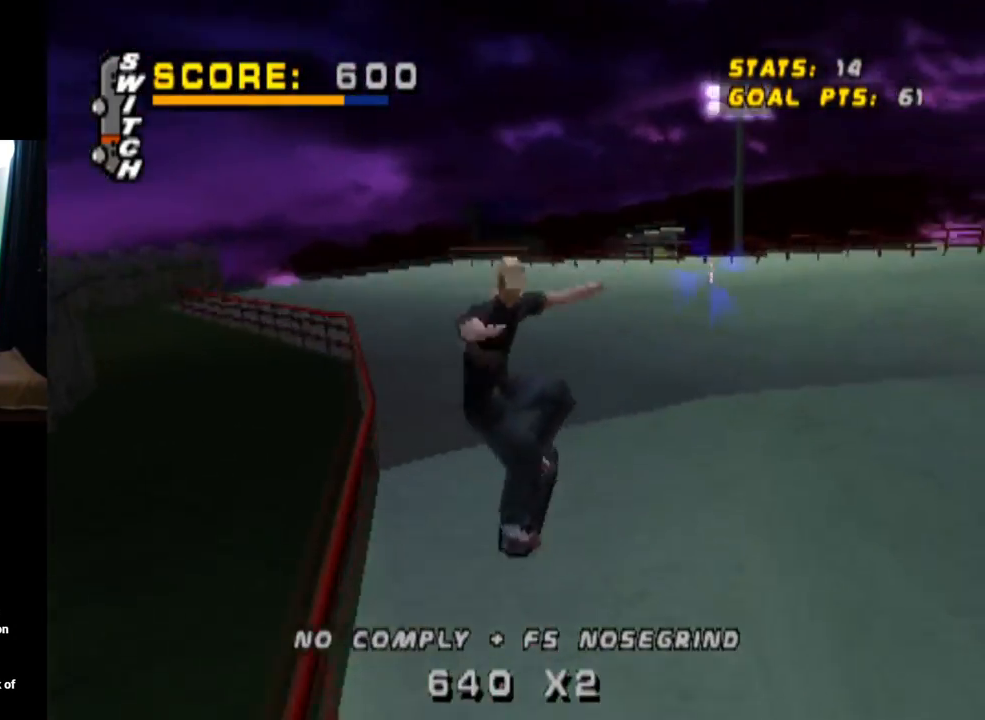
{"buttons": [], "left_stick": "center", "right_stick": "center", "events": []}
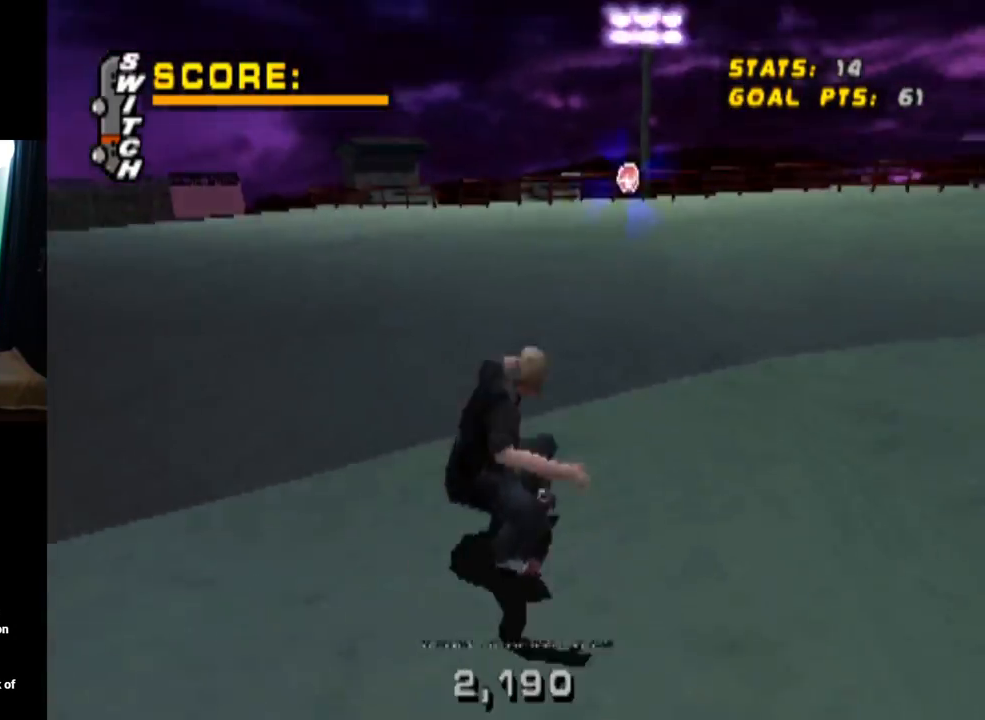
{"buttons": ["DPAD_LEFT"], "left_stick": "center", "right_stick": "center", "events": [[216, "DPAD_DOWN", "down"], [483, "DPAD_LEFT", "down"], [500, "DPAD_DOWN", "up"]]}
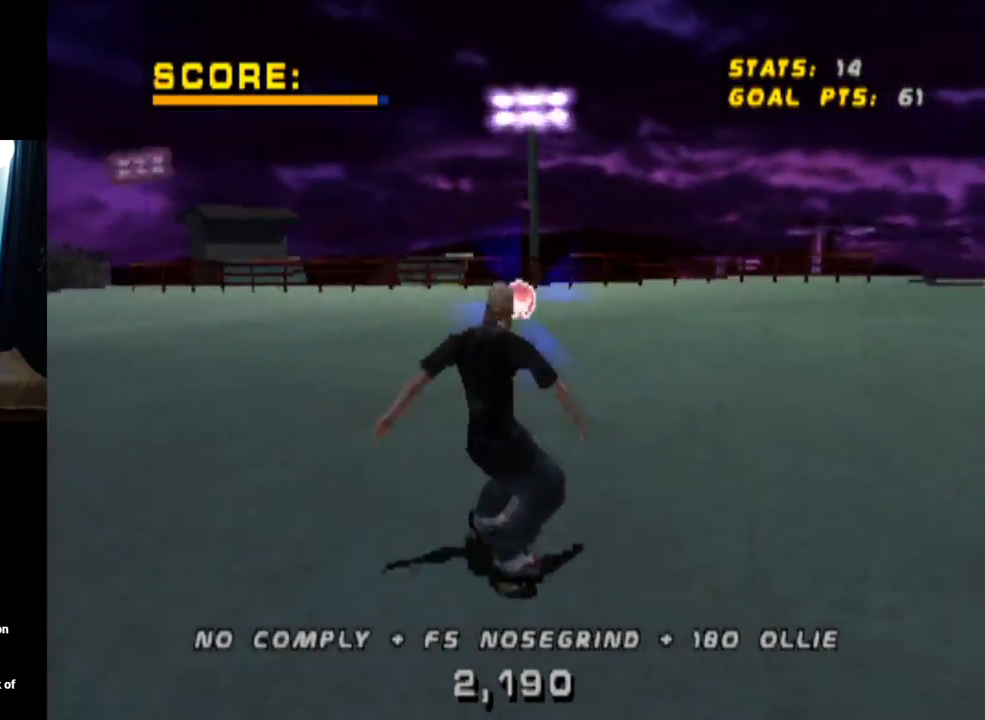
{"buttons": [], "left_stick": "center", "right_stick": "center", "events": [[117, "DPAD_LEFT", "up"], [134, "DPAD_DOWN", "down"], [417, "DPAD_DOWN", "up"]]}
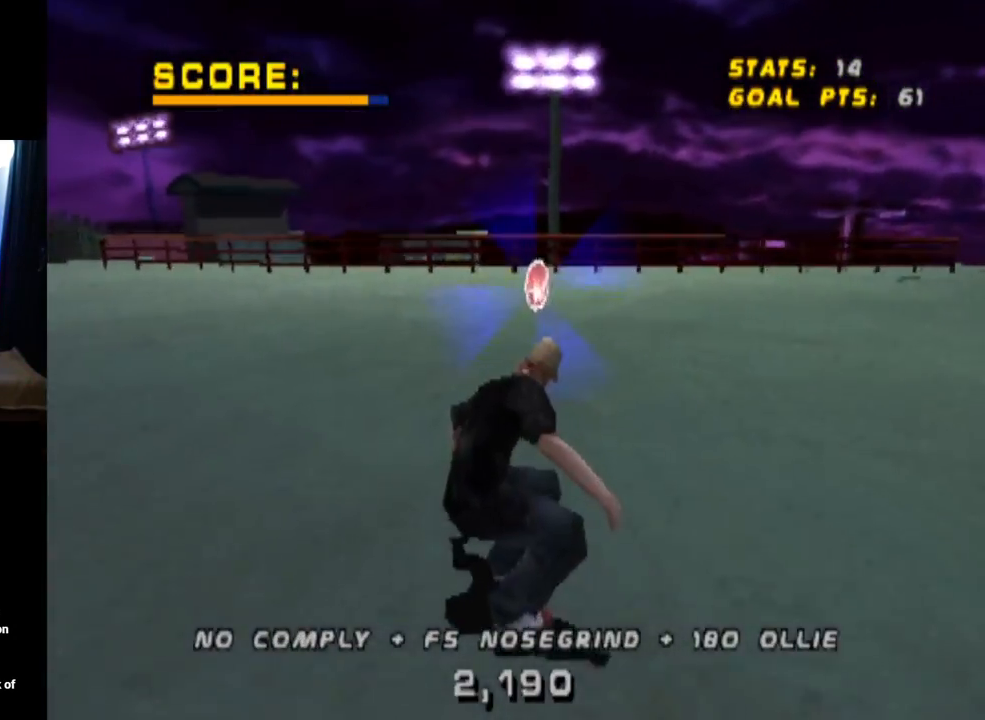
{"buttons": ["DPAD_DOWN"], "left_stick": "center", "right_stick": "center", "events": [[83, "DPAD_RIGHT", "down"], [216, "DPAD_RIGHT", "up"], [333, "DPAD_DOWN", "down"]]}
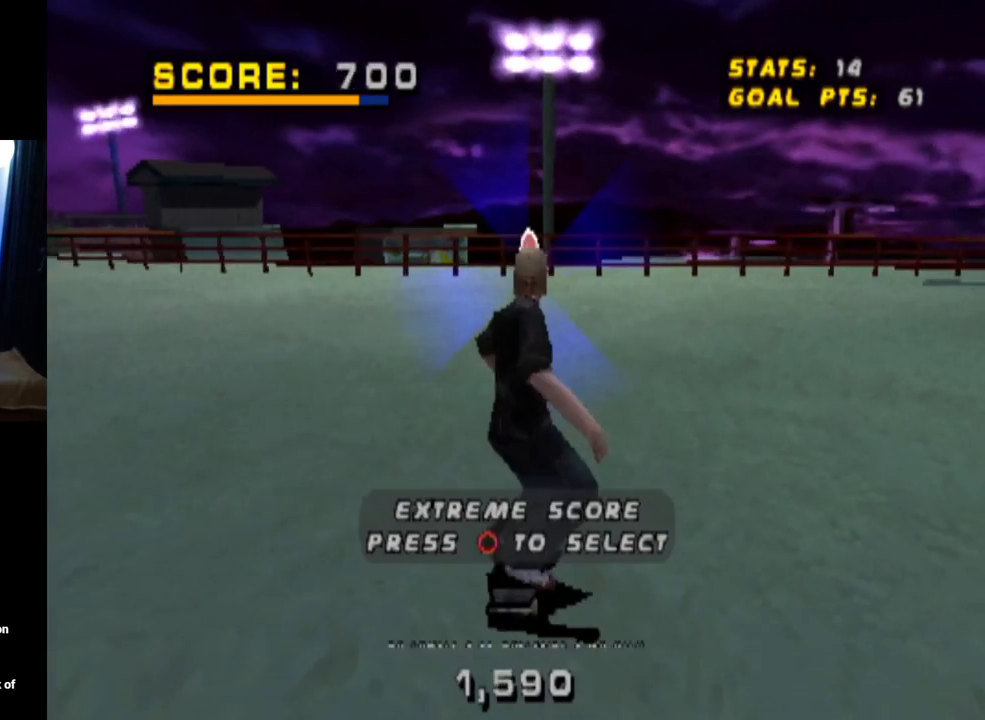
{"buttons": ["DPAD_DOWN"], "left_stick": "center", "right_stick": "center", "events": [[50, "DPAD_DOWN", "up"], [100, "DPAD_LEFT", "down"], [184, "DPAD_LEFT", "up"], [217, "DPAD_DOWN", "down"]]}
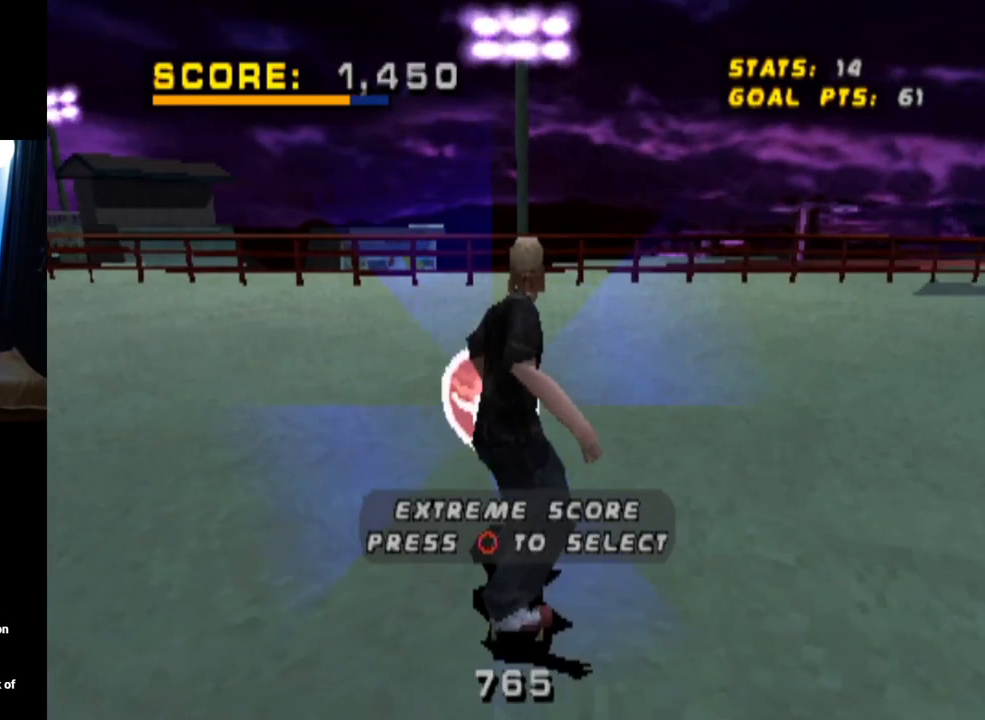
{"buttons": ["DPAD_DOWN"], "left_stick": "center", "right_stick": "center", "events": []}
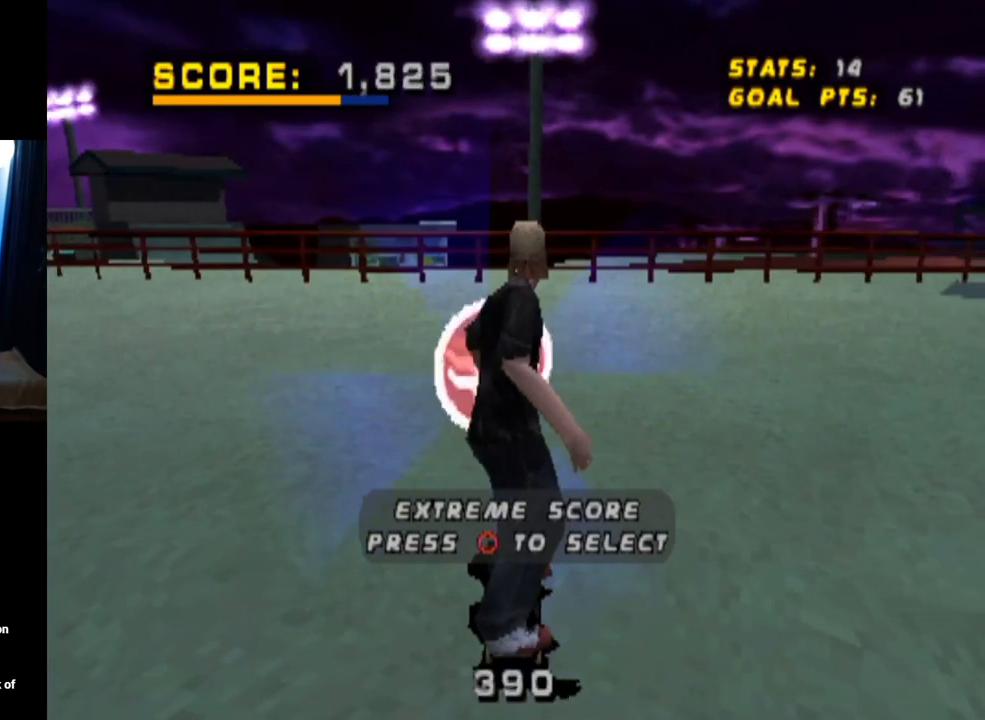
{"buttons": ["DPAD_DOWN"], "left_stick": "center", "right_stick": "center", "events": [[334, "CIRCLE", "down"], [501, "CIRCLE", "up"]]}
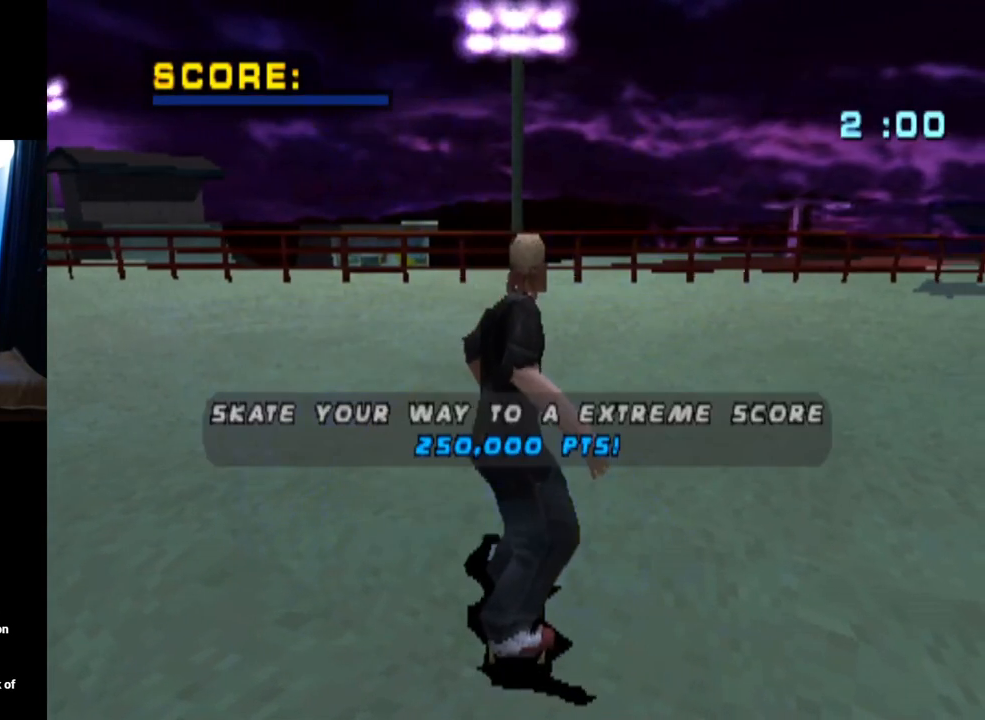
{"buttons": [], "left_stick": "center", "right_stick": "center", "events": [[216, "DPAD_DOWN", "up"]]}